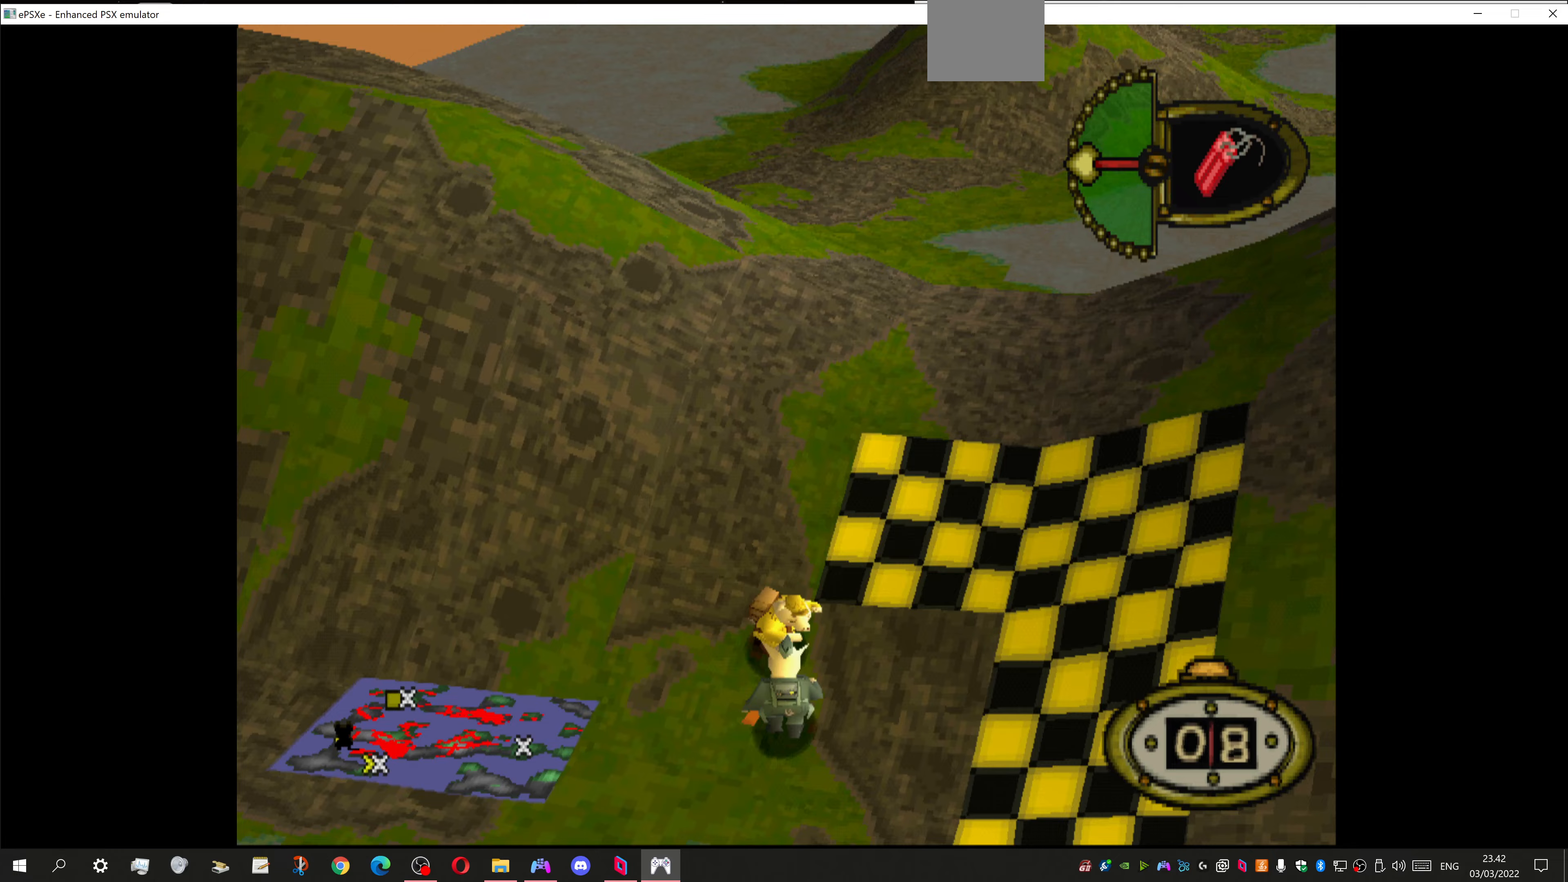
Gameplay with a controller (PlayStation layout); each line is a JSON object with the inputs held at the frame after it (dt_ms = milliseconds from this image to that frame). "events" lists button and stick changes between this image and that frame as [ms after this image, input, new state], when the widget could be followed in between.
{"dt_ms": 167, "buttons": ["DPAD_LEFT"], "left_stick": "center", "right_stick": "center", "events": [[133, "DPAD_LEFT", "down"]]}
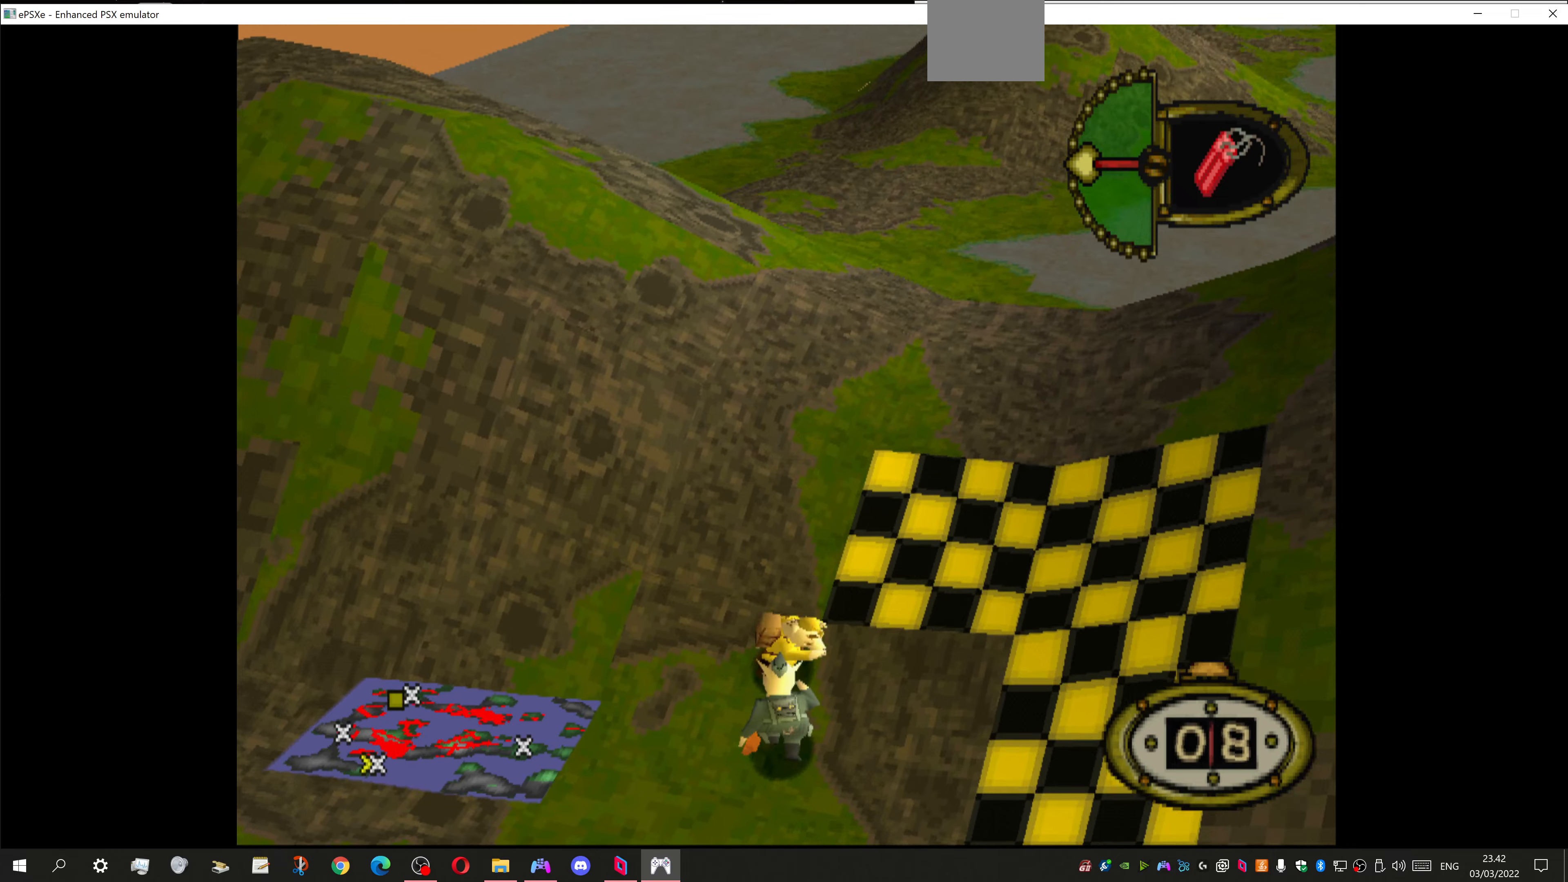
{"dt_ms": 500, "buttons": [], "left_stick": "center", "right_stick": "center", "events": [[433, "DPAD_LEFT", "up"]]}
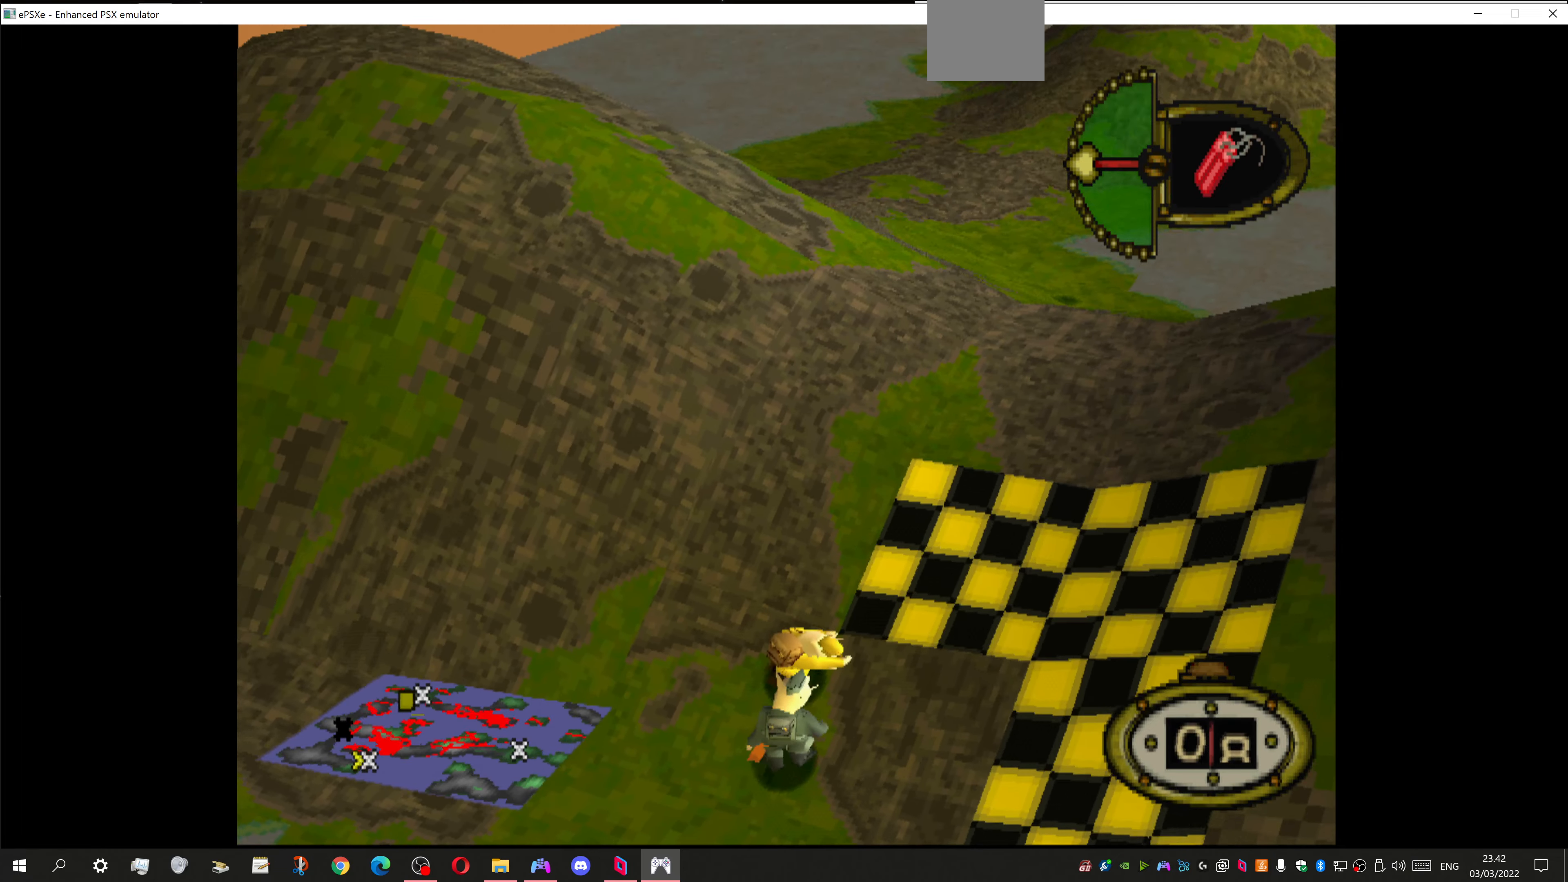
{"dt_ms": 500, "buttons": [], "left_stick": "center", "right_stick": "center", "events": [[333, "CROSS", "down"], [466, "CROSS", "up"]]}
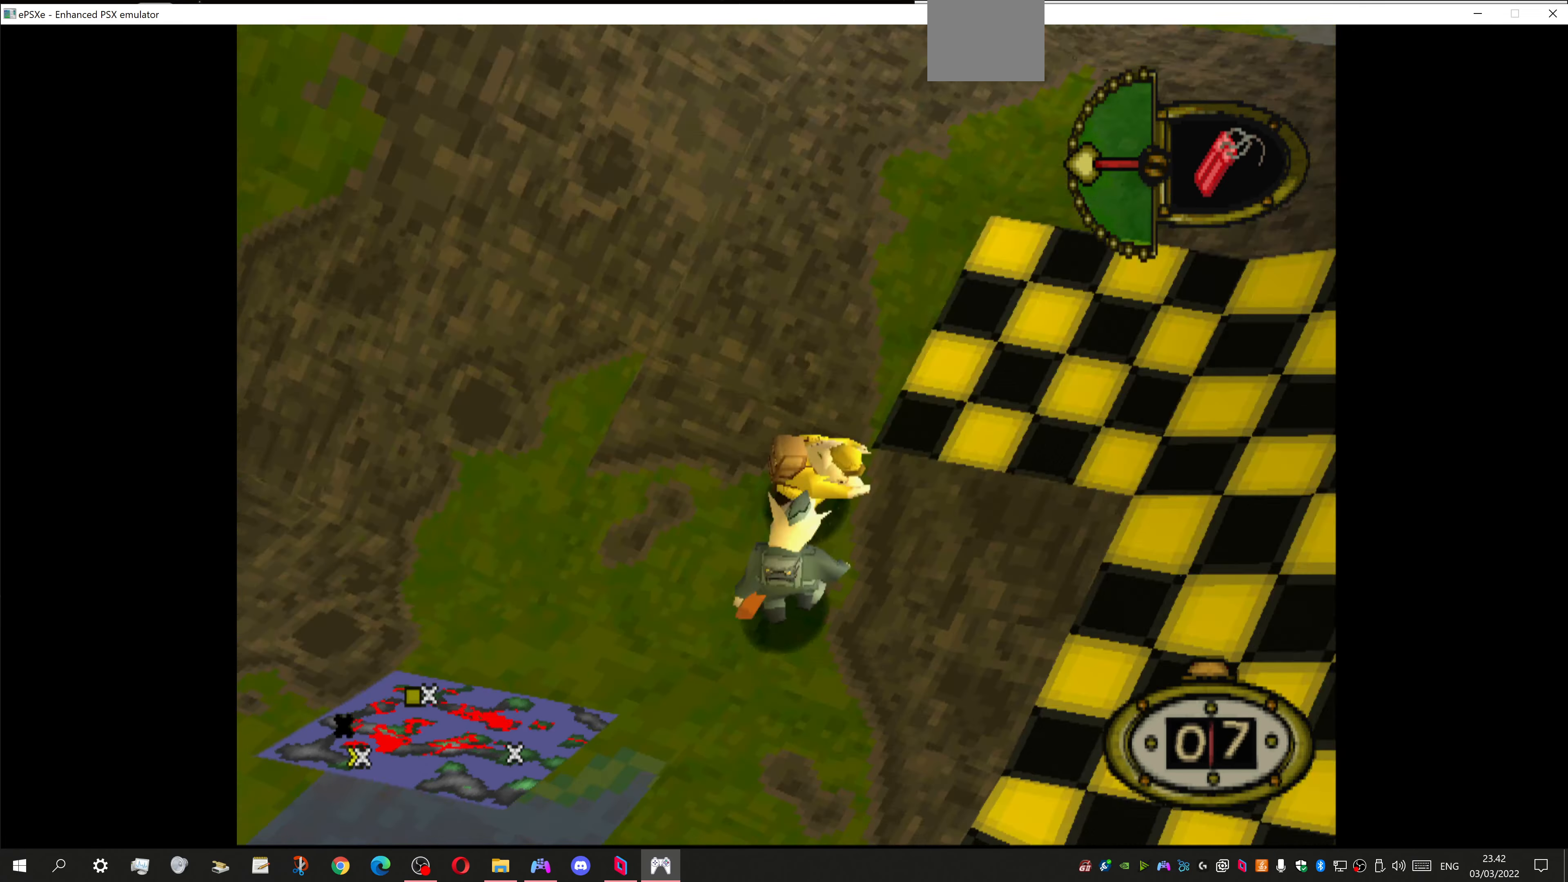
{"dt_ms": 500, "buttons": [], "left_stick": "center", "right_stick": "center", "events": []}
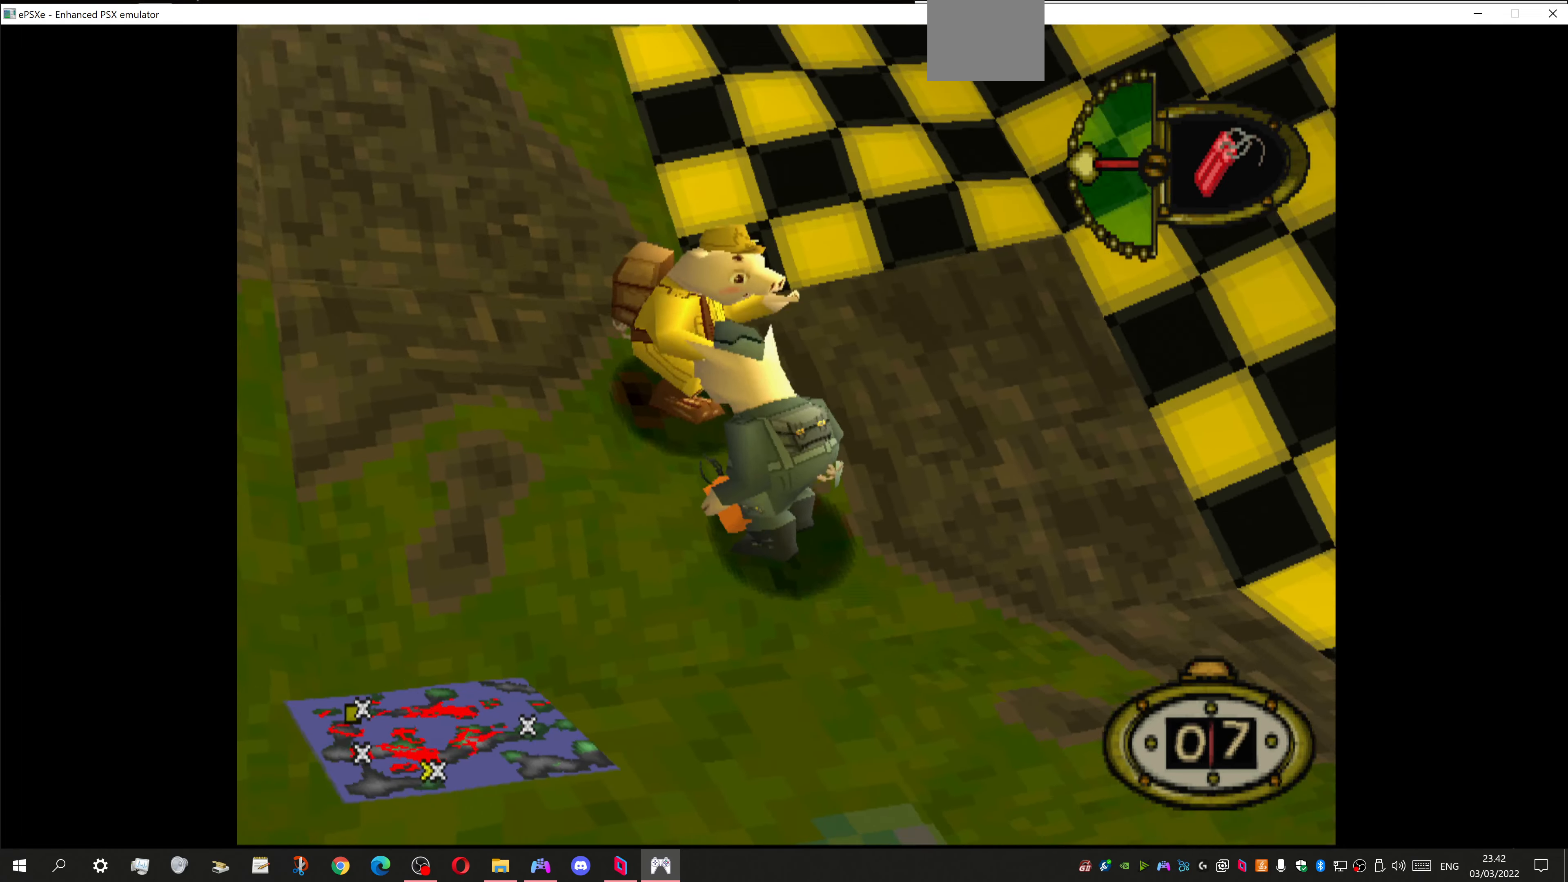
{"dt_ms": 500, "buttons": ["DPAD_DOWN", "DPAD_RIGHT"], "left_stick": "center", "right_stick": "center", "events": [[400, "DPAD_RIGHT", "down"], [433, "DPAD_DOWN", "down"]]}
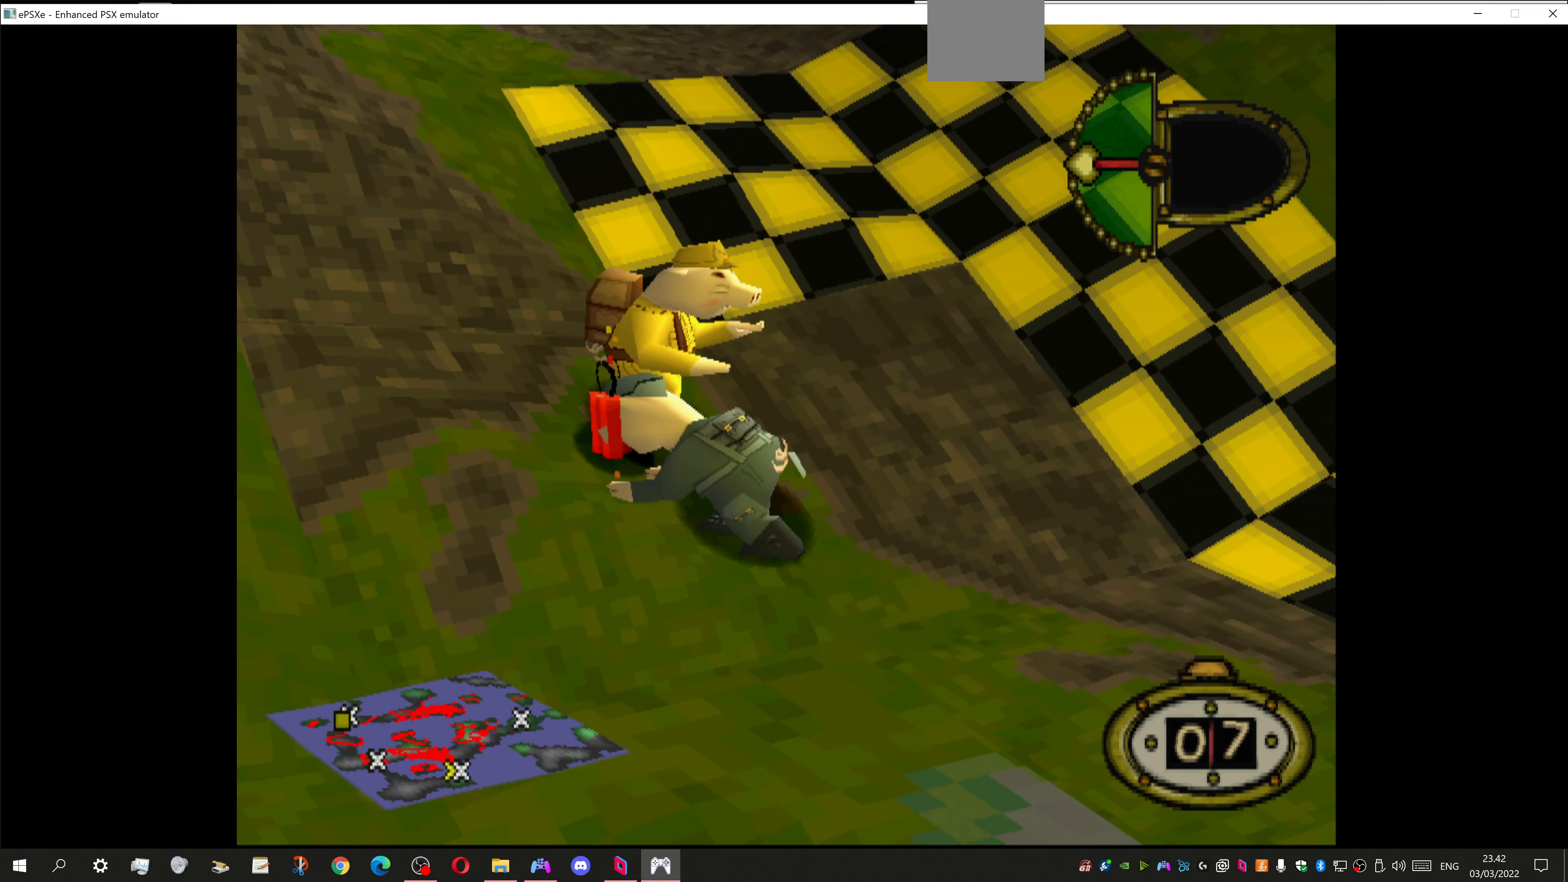
{"dt_ms": 500, "buttons": ["DPAD_DOWN", "DPAD_RIGHT"], "left_stick": "center", "right_stick": "center", "events": []}
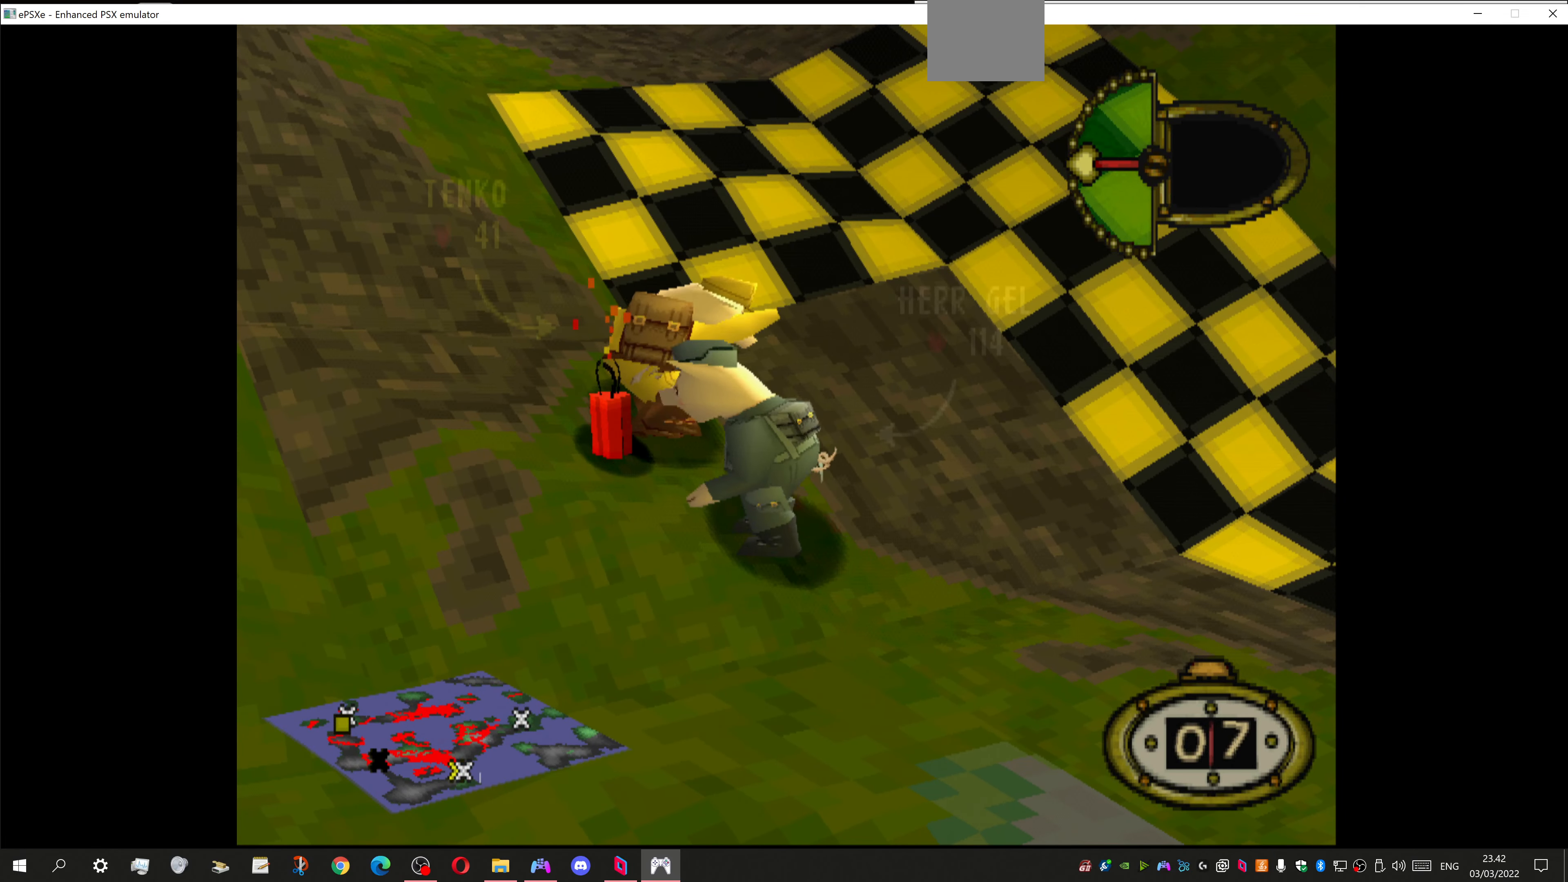
{"dt_ms": 500, "buttons": ["DPAD_DOWN"], "left_stick": "center", "right_stick": "center", "events": [[400, "DPAD_RIGHT", "up"]]}
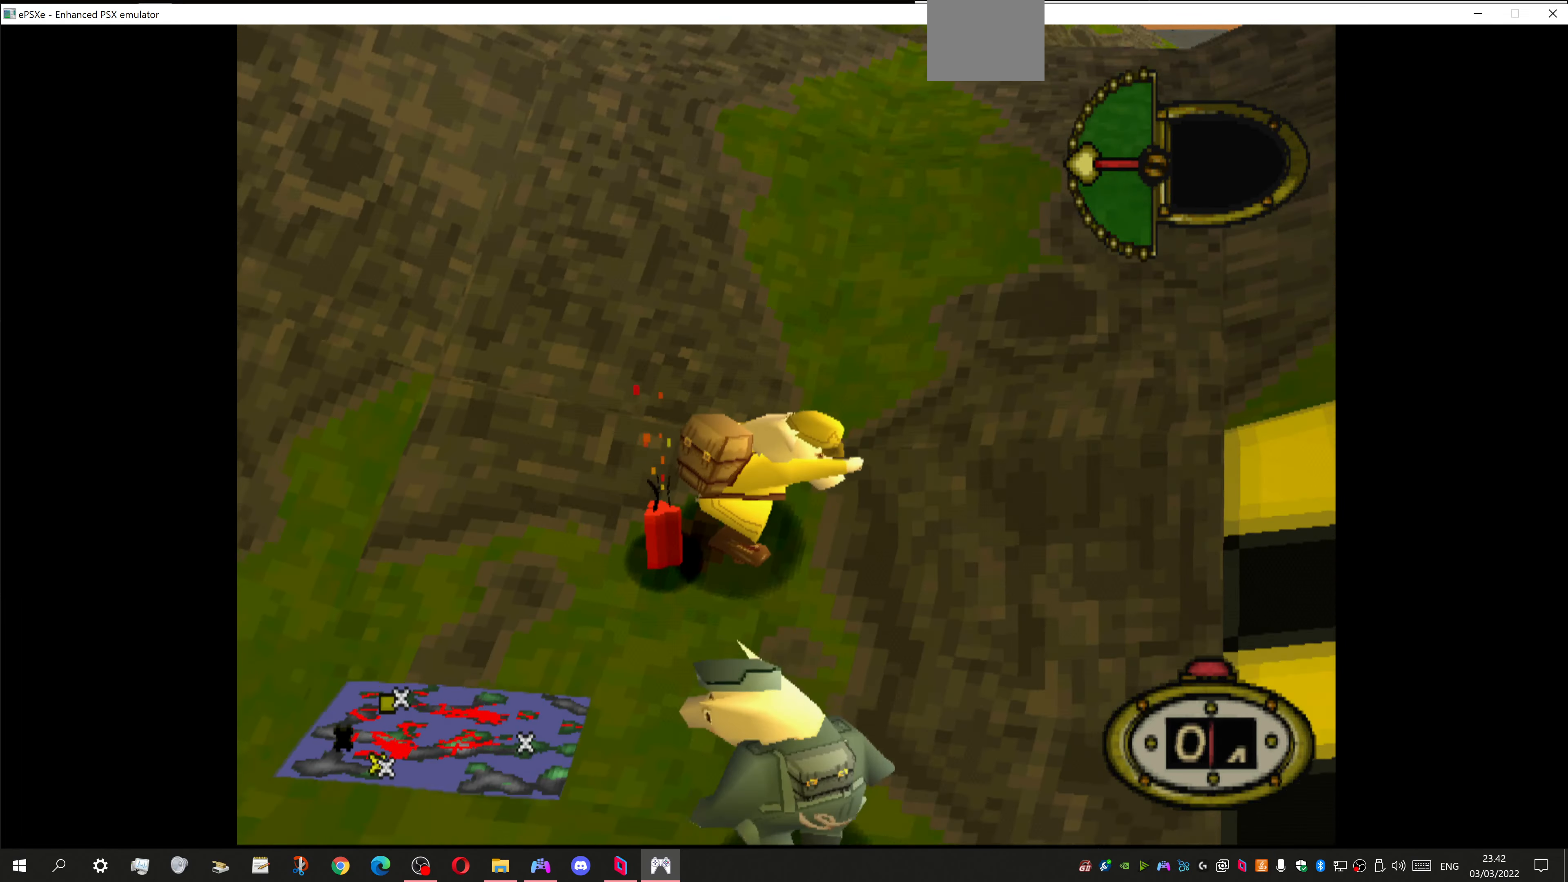
{"dt_ms": 500, "buttons": ["DPAD_DOWN", "DPAD_RIGHT"], "left_stick": "center", "right_stick": "center", "events": [[266, "DPAD_RIGHT", "down"]]}
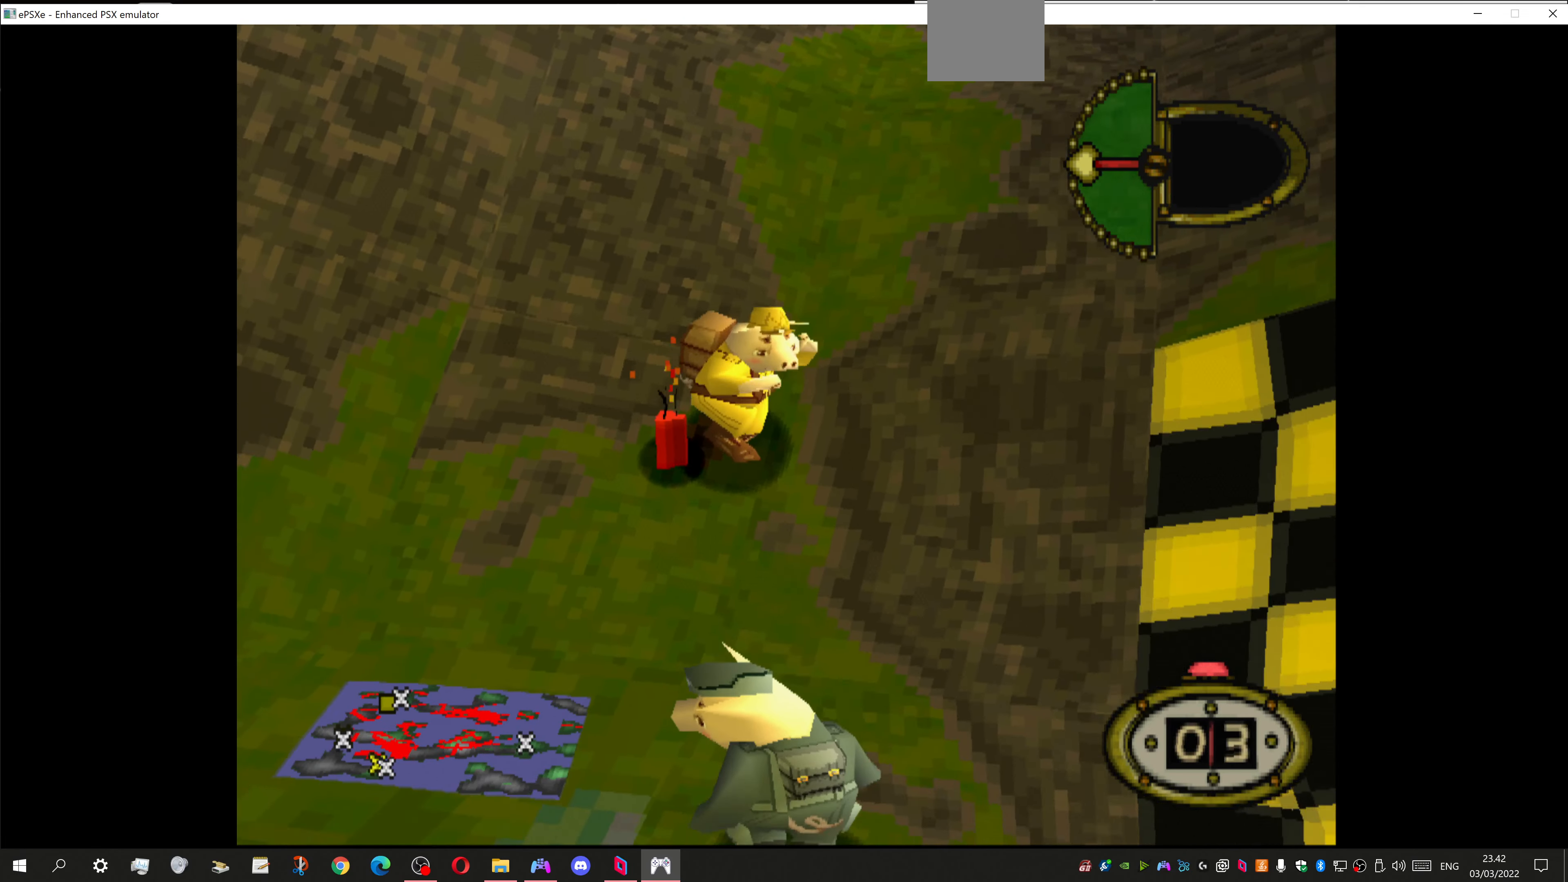
{"dt_ms": 500, "buttons": ["DPAD_DOWN"], "left_stick": "center", "right_stick": "center", "events": [[200, "SQUARE", "down"], [300, "DPAD_RIGHT", "up"], [366, "SQUARE", "up"]]}
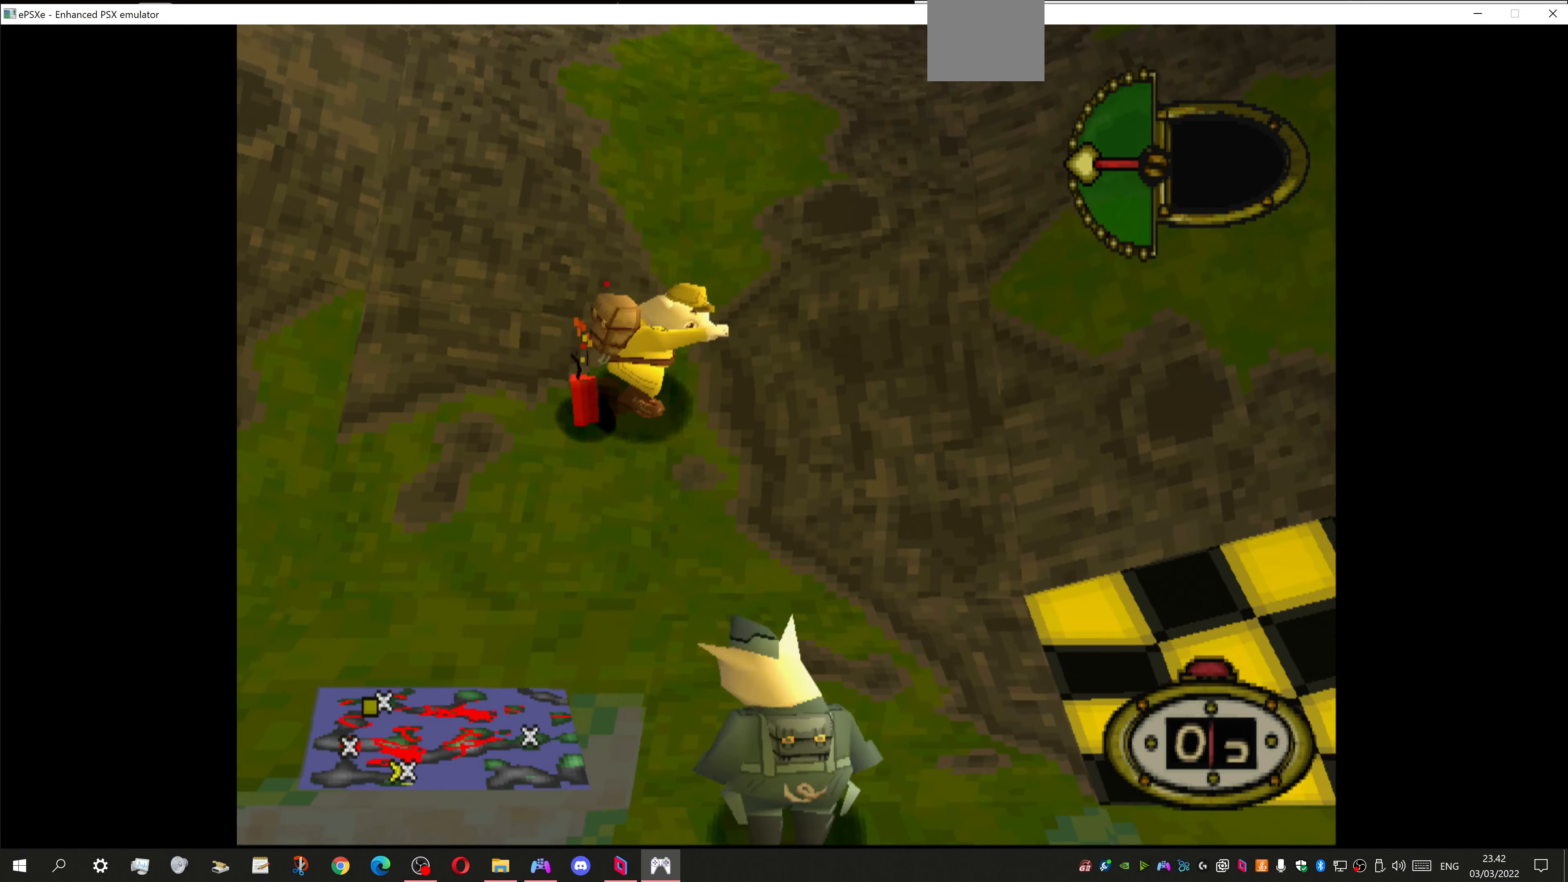
{"dt_ms": 500, "buttons": ["DPAD_DOWN"], "left_stick": "center", "right_stick": "center", "events": []}
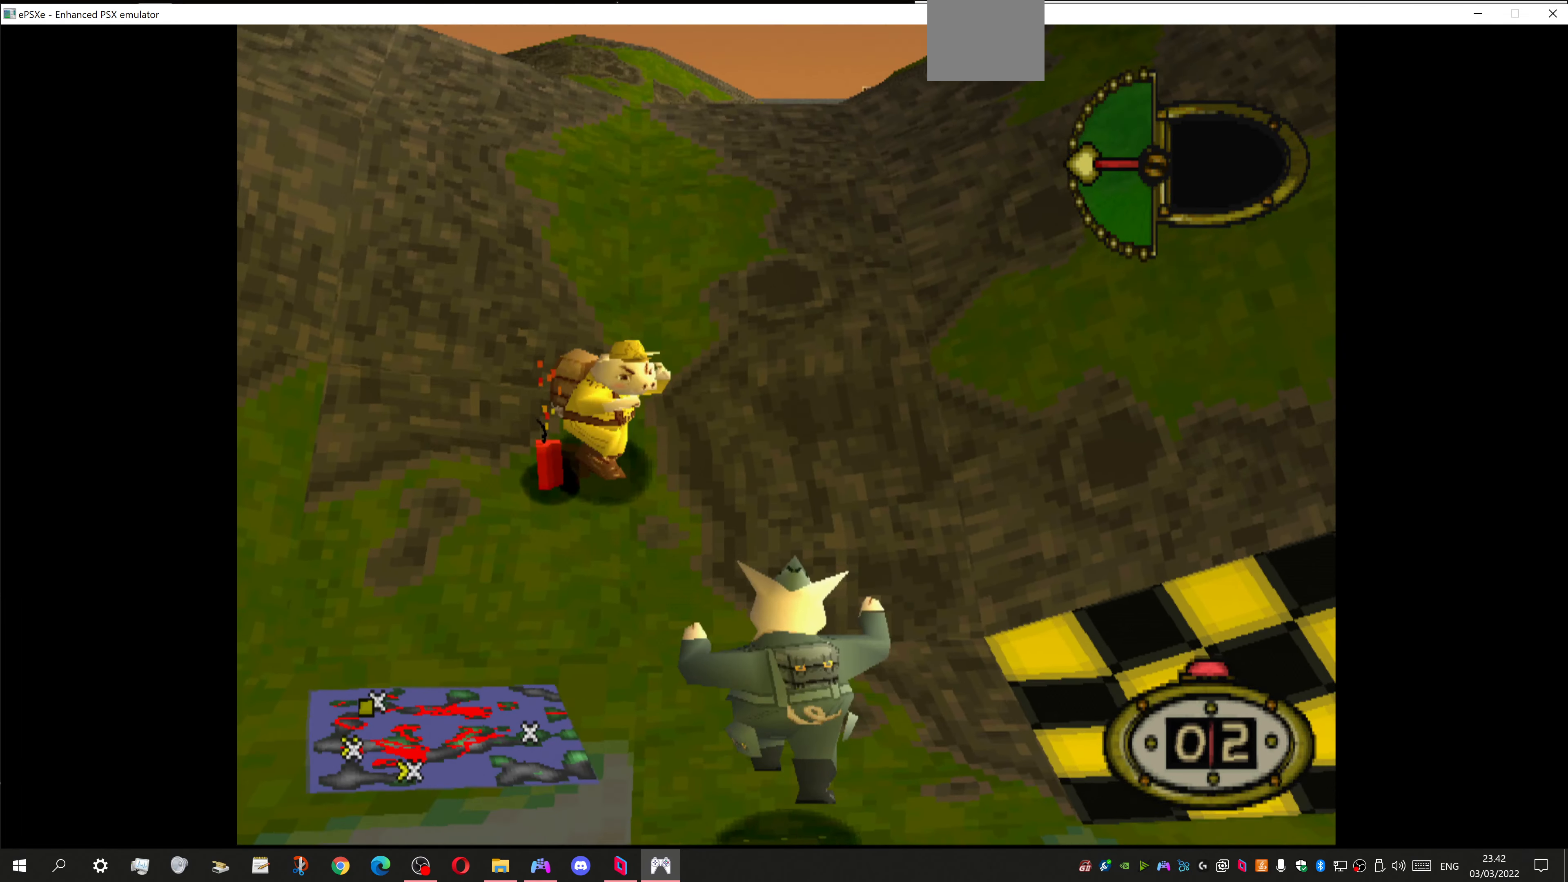
{"dt_ms": 500, "buttons": ["DPAD_DOWN"], "left_stick": "center", "right_stick": "center", "events": []}
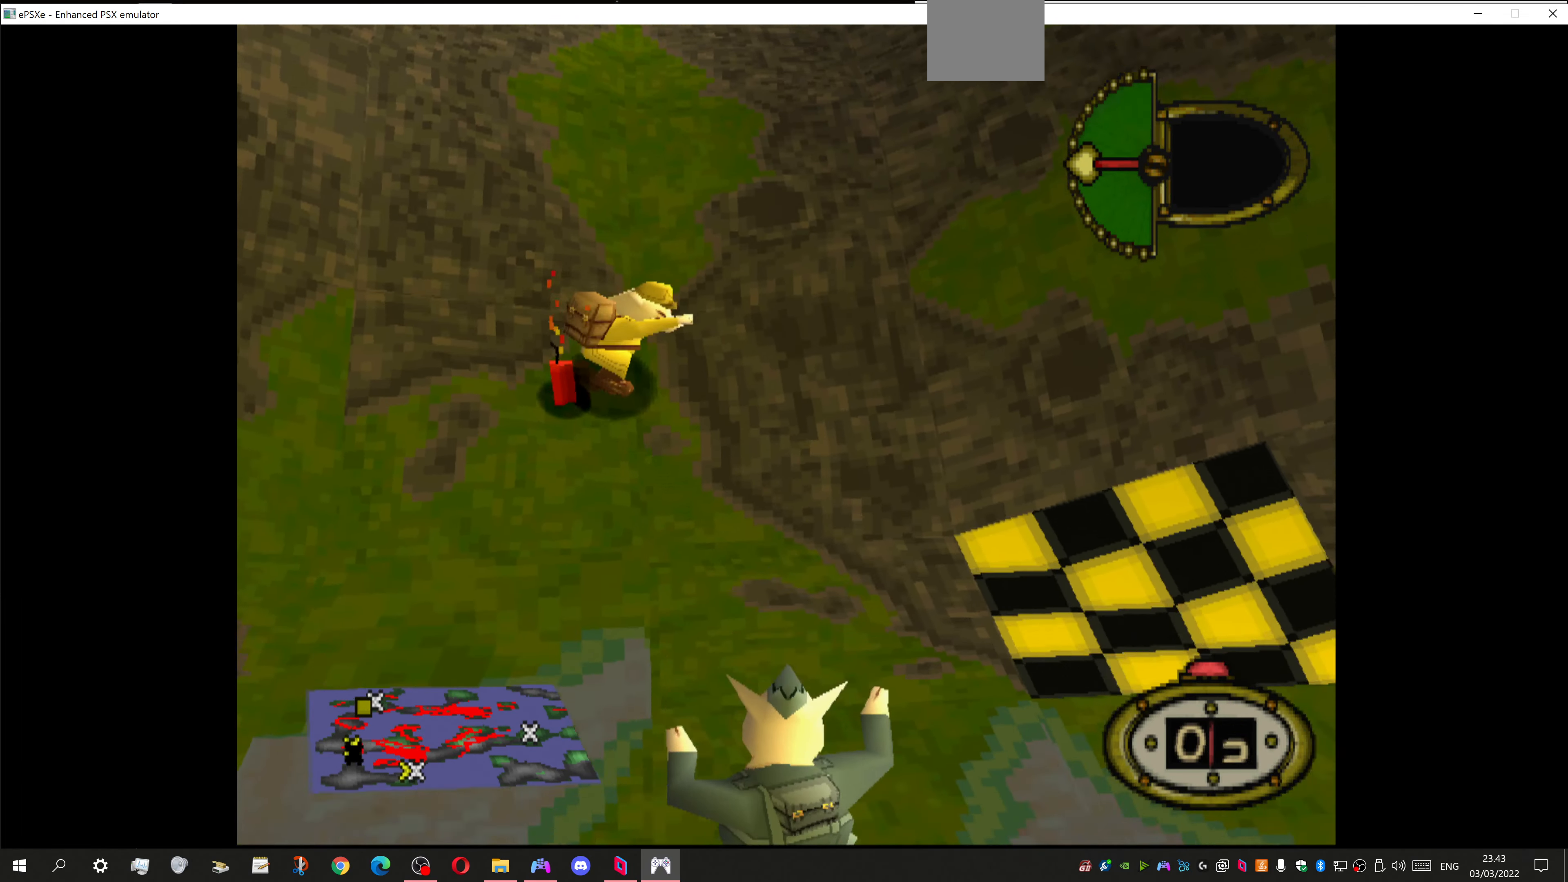
{"dt_ms": 500, "buttons": ["DPAD_DOWN"], "left_stick": "center", "right_stick": "center", "events": []}
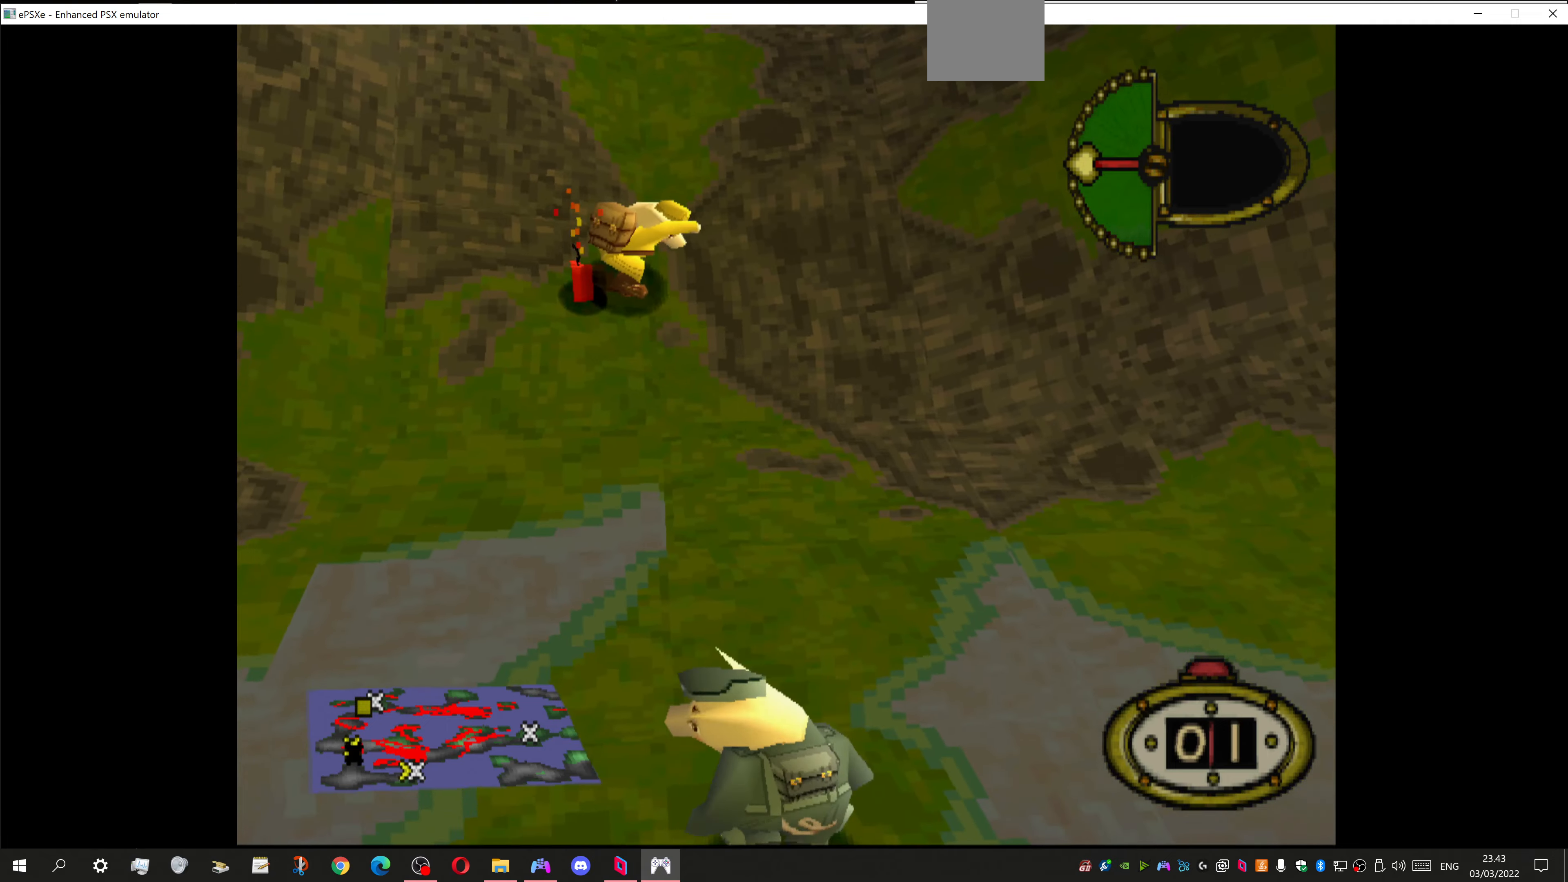
{"dt_ms": 500, "buttons": ["DPAD_DOWN"], "left_stick": "center", "right_stick": "center", "events": []}
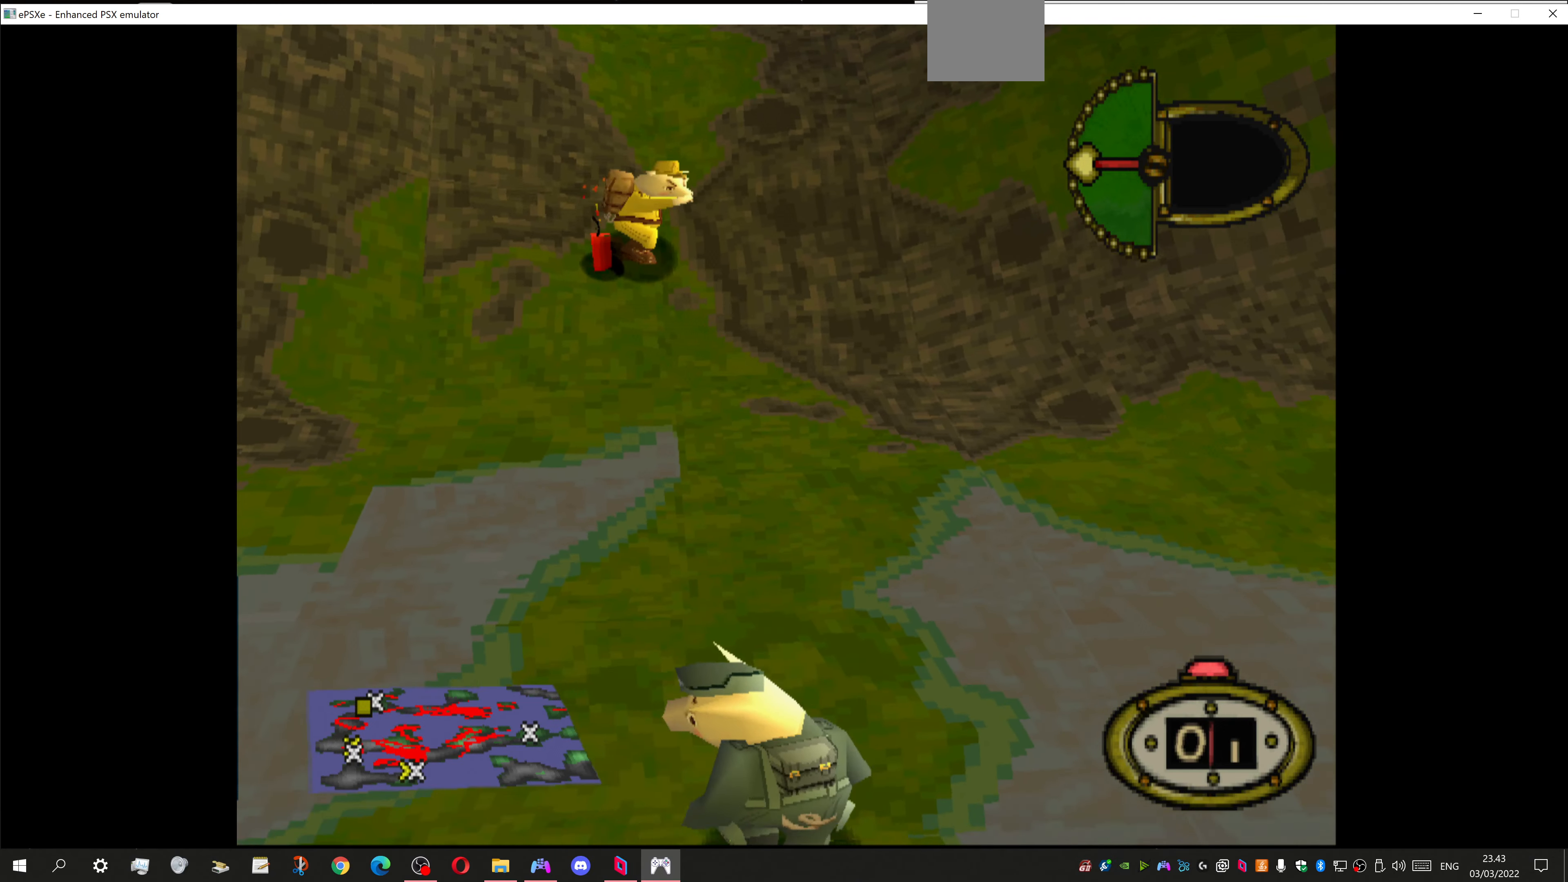
{"dt_ms": 500, "buttons": ["DPAD_DOWN"], "left_stick": "center", "right_stick": "center", "events": [[67, "SQUARE", "down"], [267, "SQUARE", "up"]]}
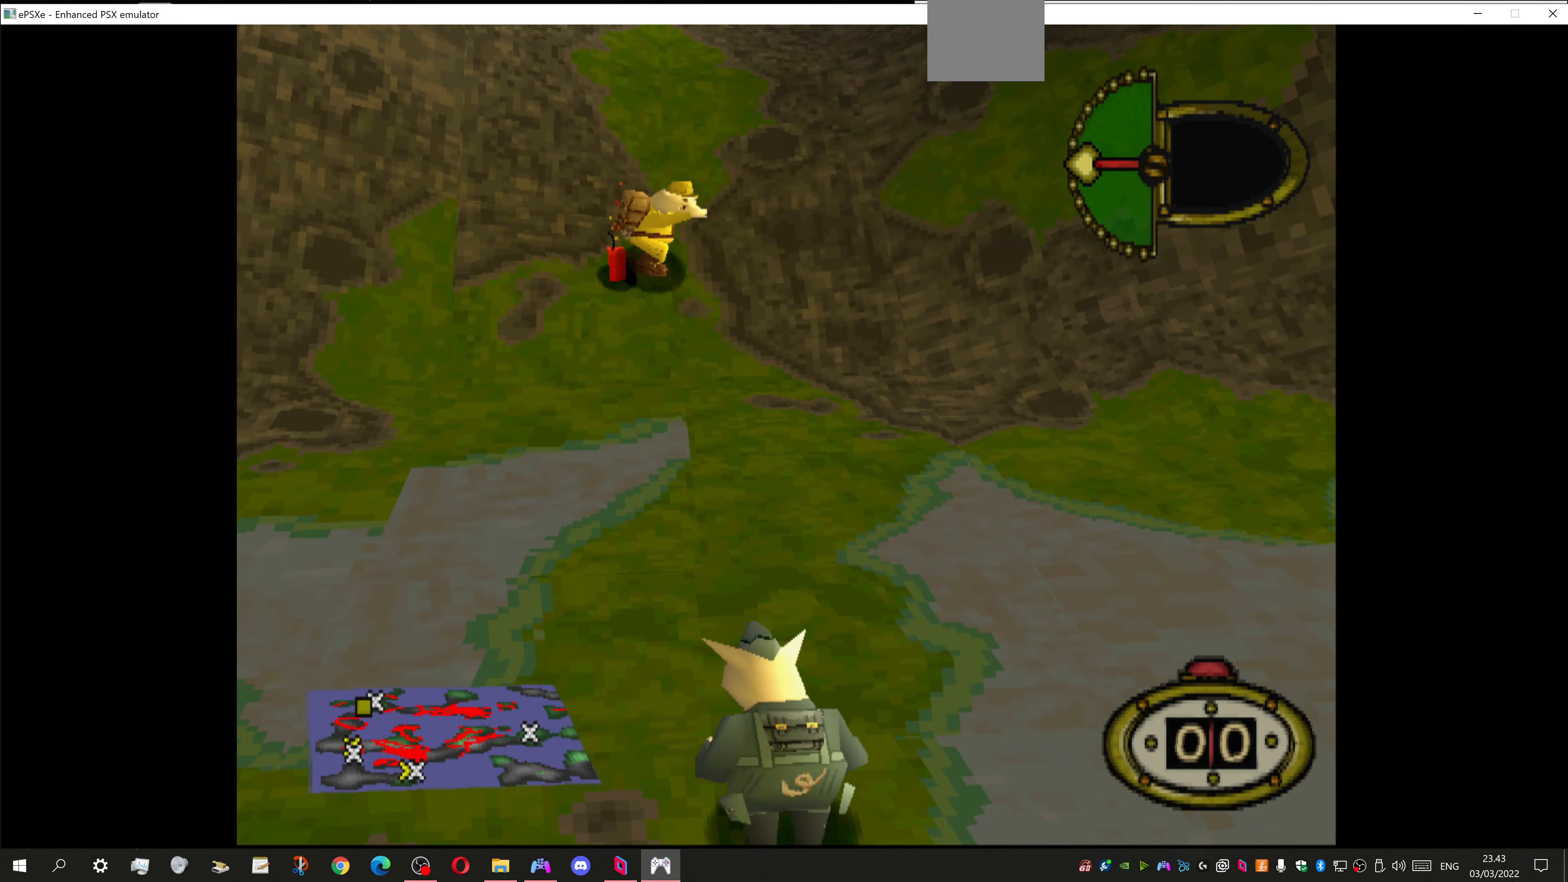
{"dt_ms": 500, "buttons": [], "left_stick": "center", "right_stick": "center", "events": [[200, "DPAD_DOWN", "up"]]}